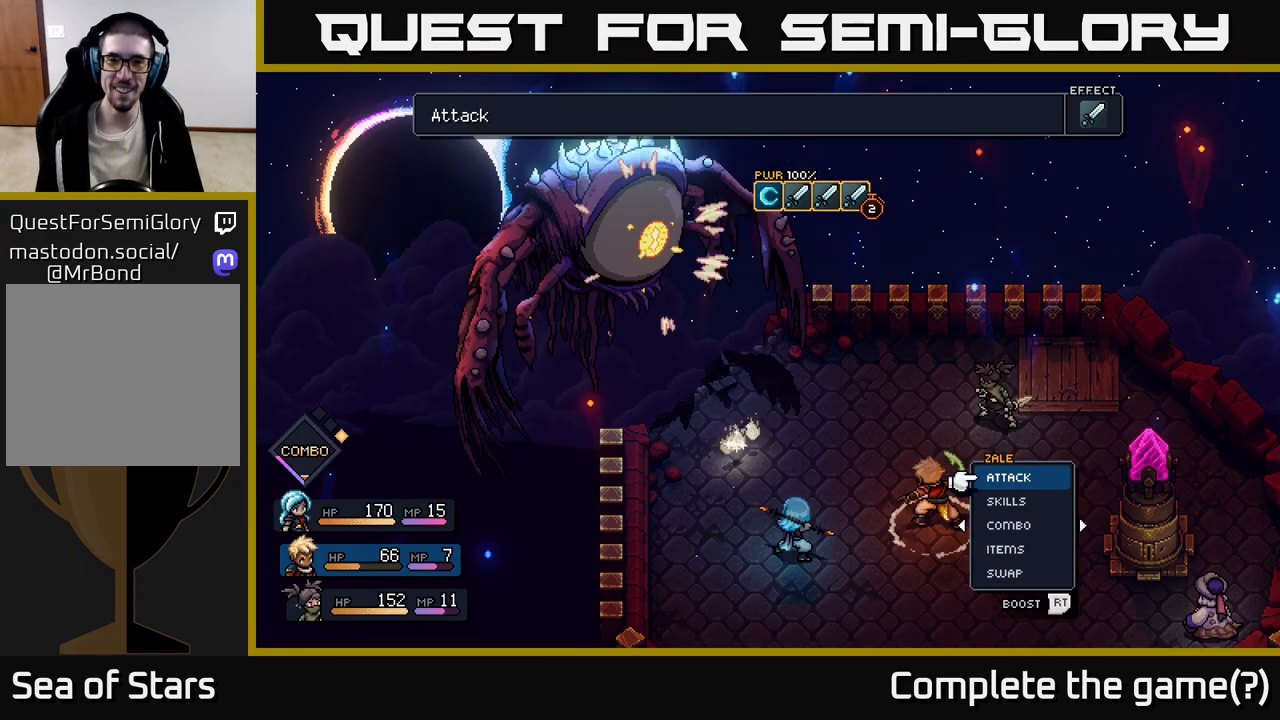
Gameplay with a controller (Xbox layout); each line is a JSON object with the inputs held at the frame after it. "events" lists button and stick changes between this image and that frame as [ms after this image, input, new state], when the widget could be followed in between.
{"buttons": [], "left_stick": "right", "right_stick": "center", "events": [[483, "left_stick", "right"]]}
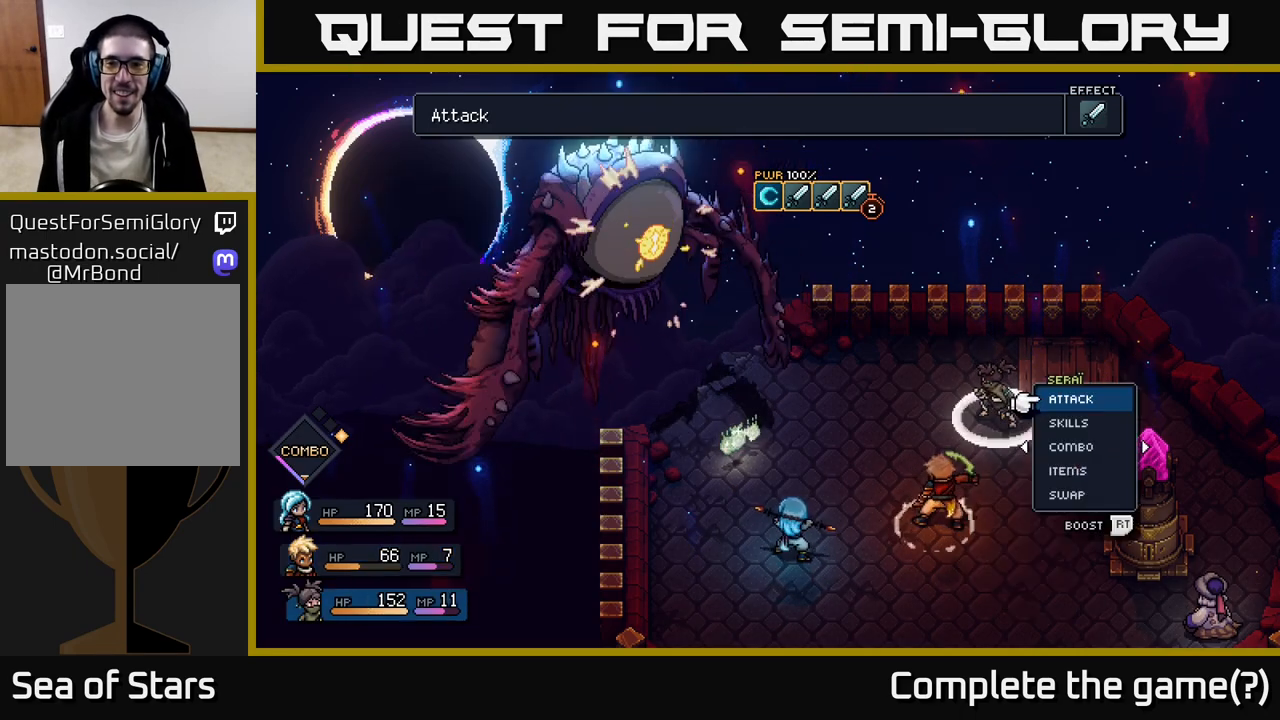
{"buttons": [], "left_stick": "center", "right_stick": "center", "events": [[200, "left_stick", "center"]]}
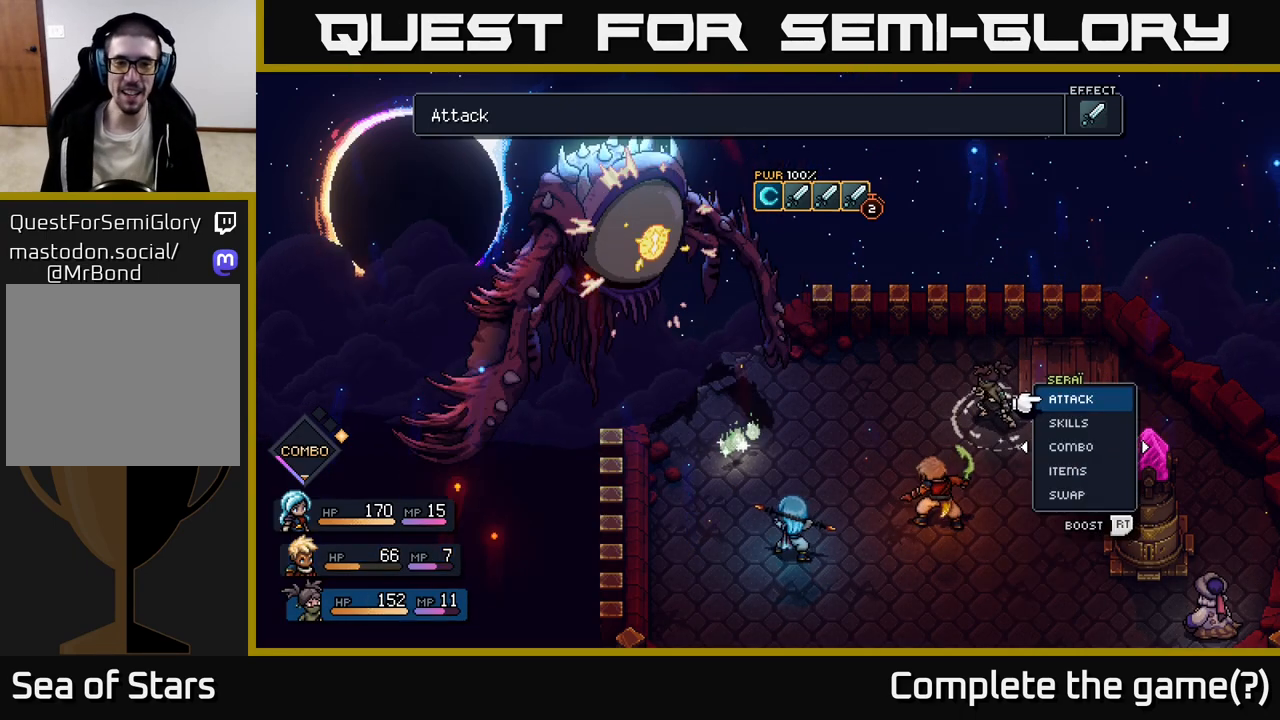
{"buttons": [], "left_stick": "center", "right_stick": "center", "events": []}
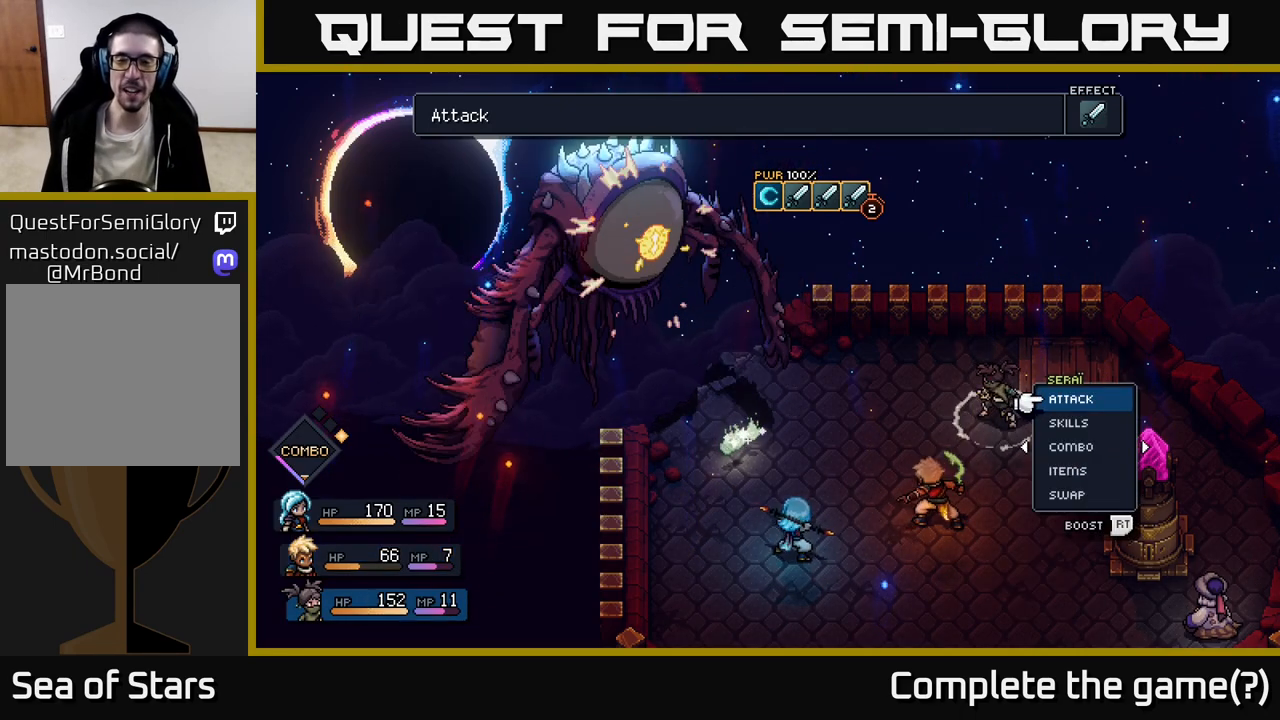
{"buttons": [], "left_stick": "center", "right_stick": "center", "events": [[150, "left_stick", "down"], [333, "A", "down"], [383, "A", "up"], [383, "left_stick", "center"]]}
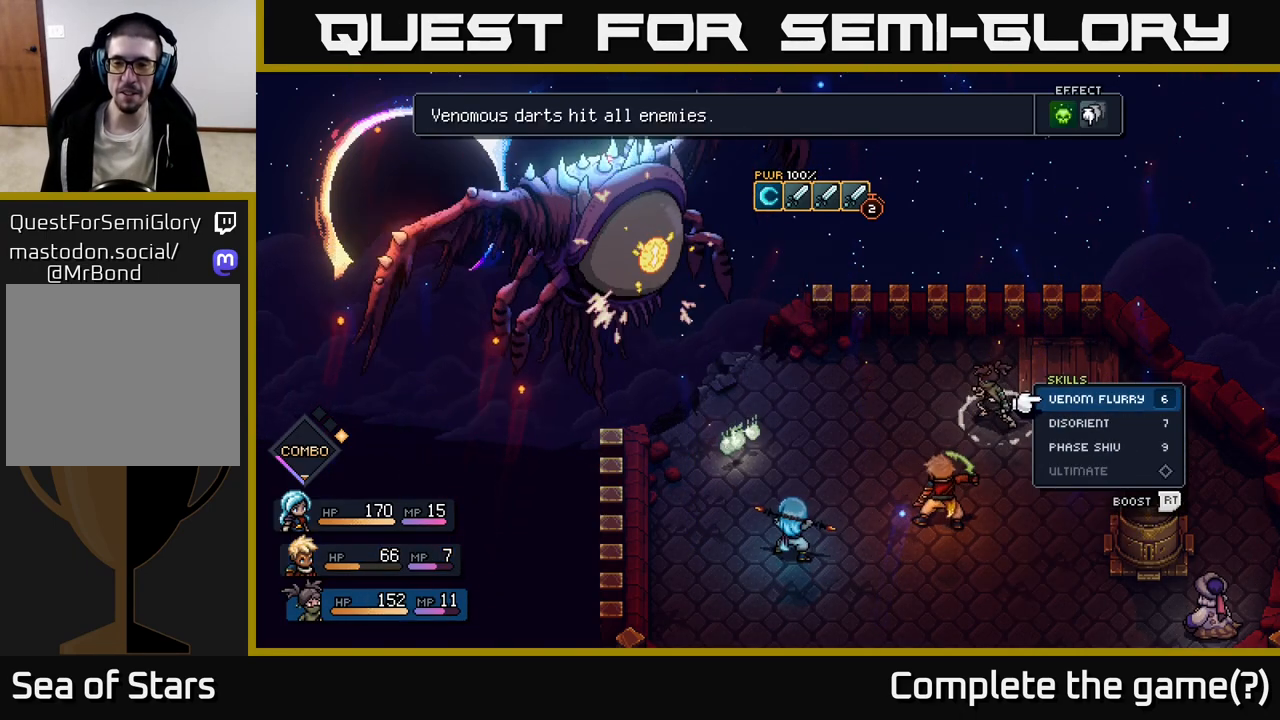
{"buttons": [], "left_stick": "down", "right_stick": "center", "events": [[383, "left_stick", "down"]]}
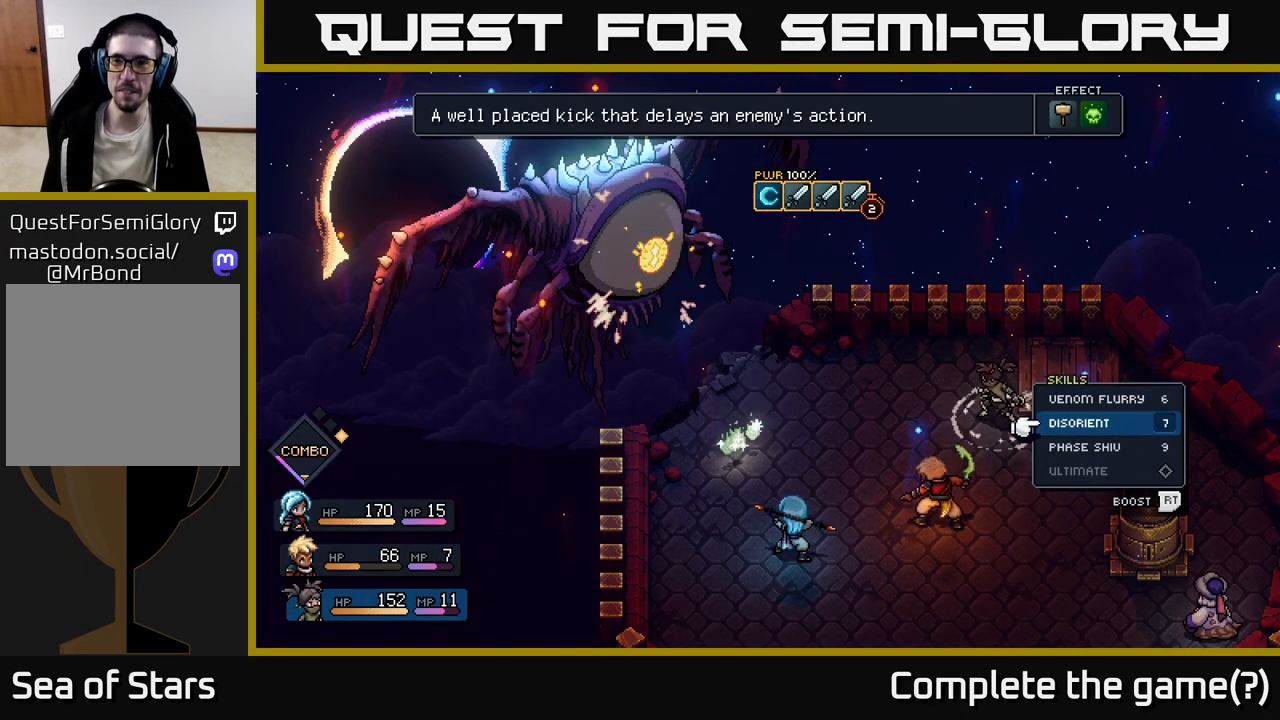
{"buttons": [], "left_stick": "center", "right_stick": "center", "events": [[100, "left_stick", "center"], [150, "left_stick", "up"], [333, "left_stick", "center"]]}
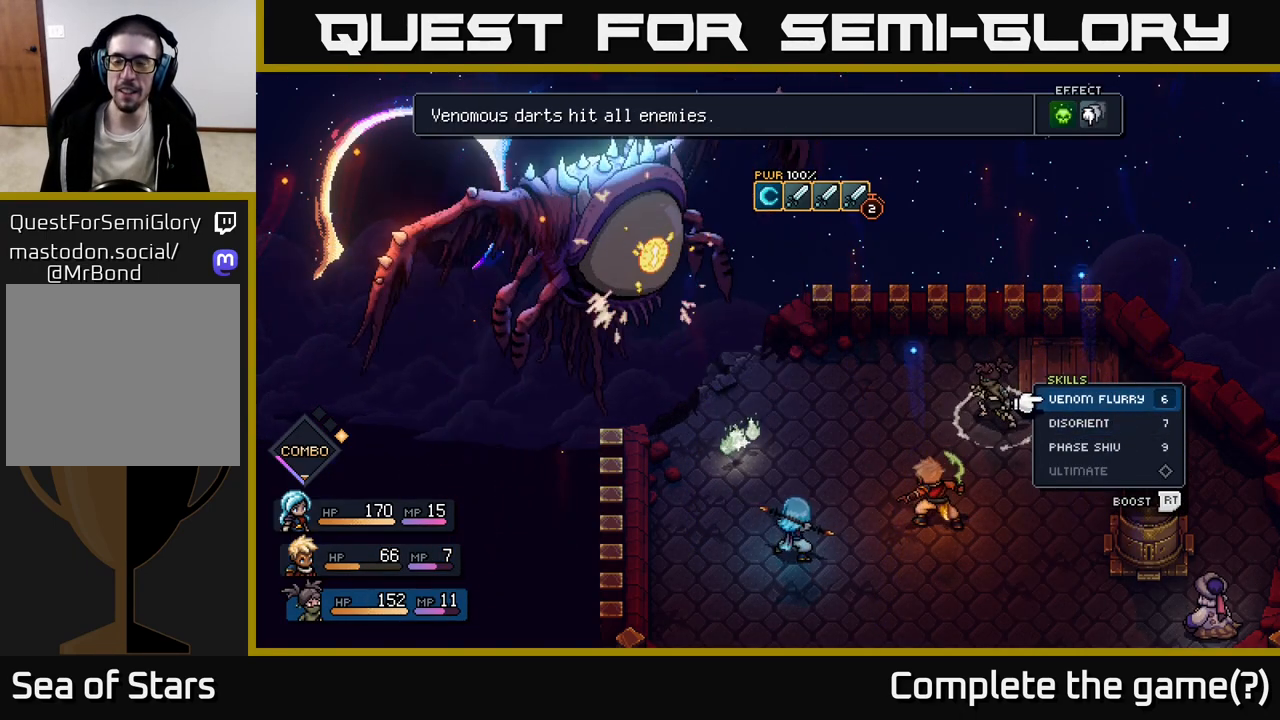
{"buttons": [], "left_stick": "down", "right_stick": "center", "events": [[50, "left_stick", "down"], [233, "left_stick", "center"], [367, "left_stick", "down"]]}
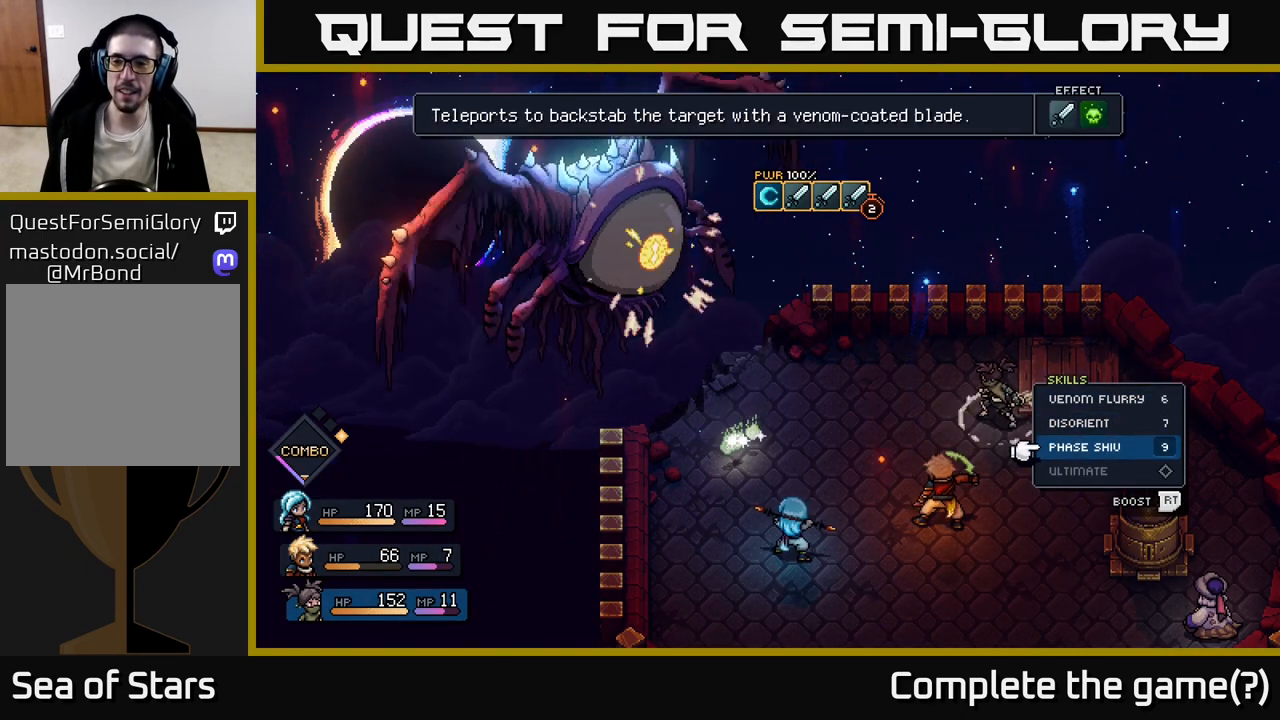
{"buttons": [], "left_stick": "up", "right_stick": "center", "events": [[83, "left_stick", "center"], [367, "left_stick", "up"]]}
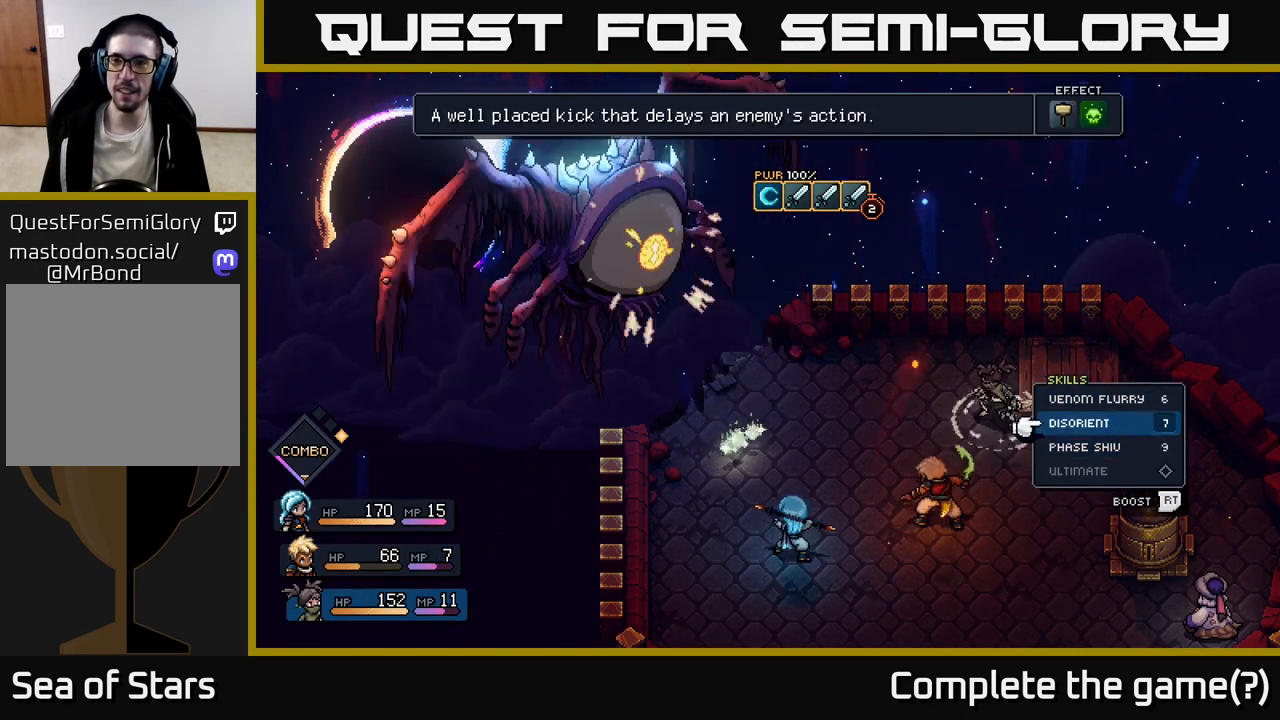
{"buttons": [], "left_stick": "center", "right_stick": "center", "events": [[33, "left_stick", "center"], [100, "left_stick", "up"], [300, "left_stick", "center"]]}
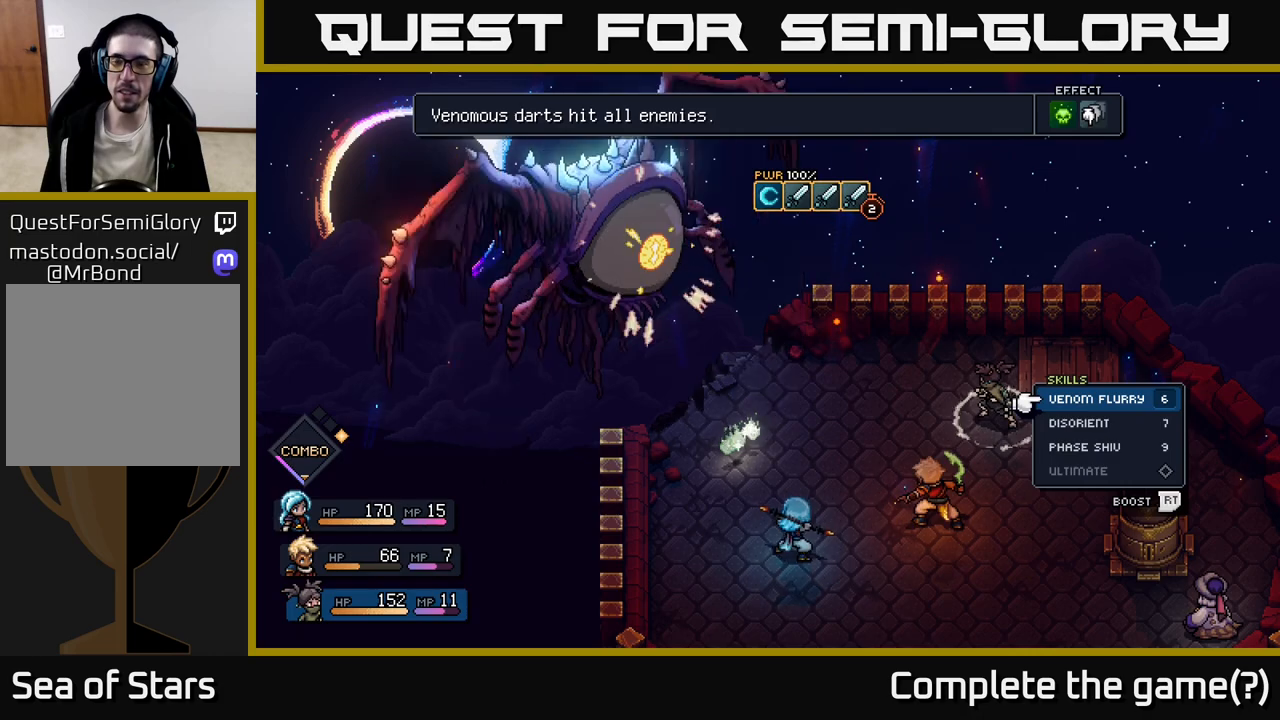
{"buttons": [], "left_stick": "center", "right_stick": "center", "events": [[183, "B", "down"], [283, "B", "up"]]}
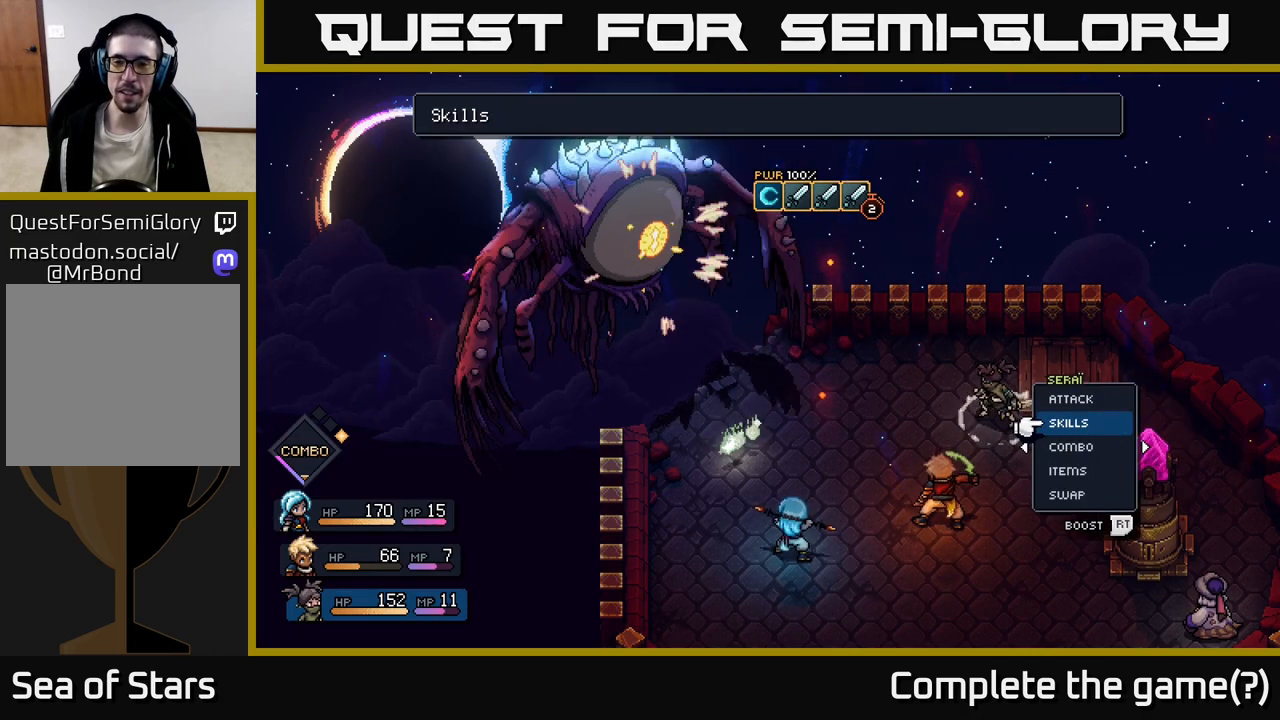
{"buttons": [], "left_stick": "center", "right_stick": "center", "events": []}
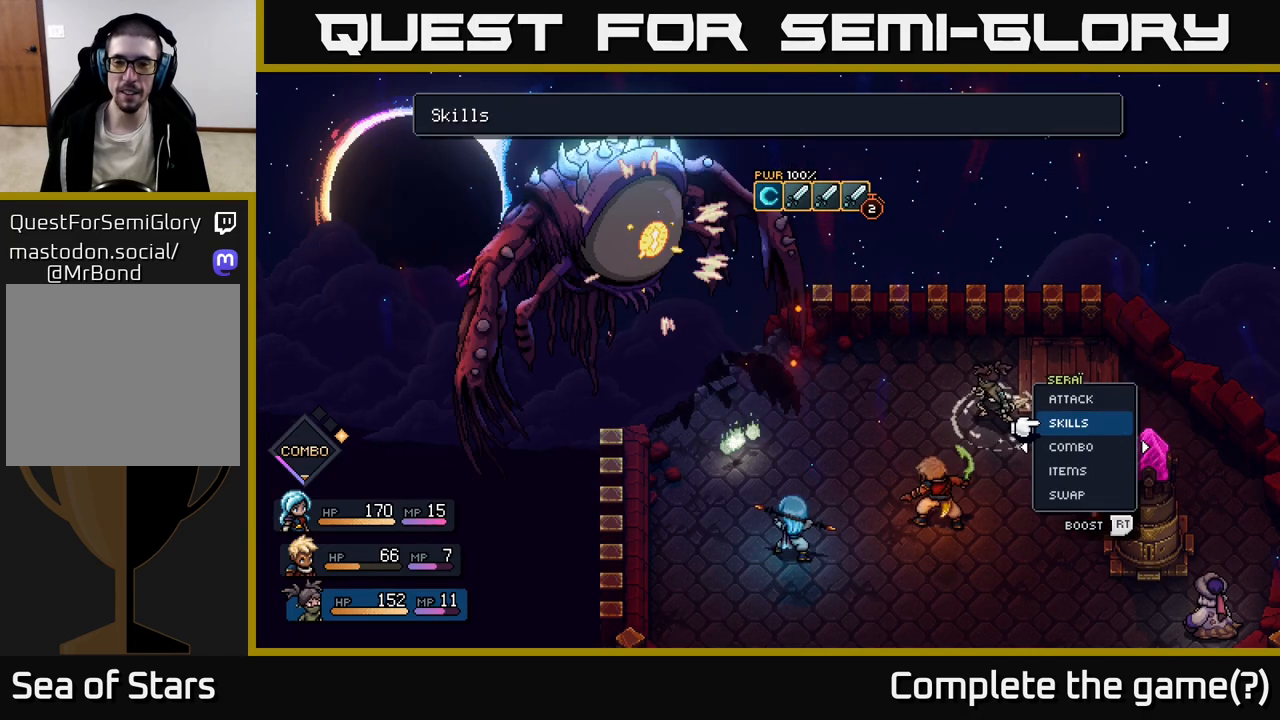
{"buttons": [], "left_stick": "center", "right_stick": "center", "events": [[133, "left_stick", "left"], [317, "left_stick", "center"]]}
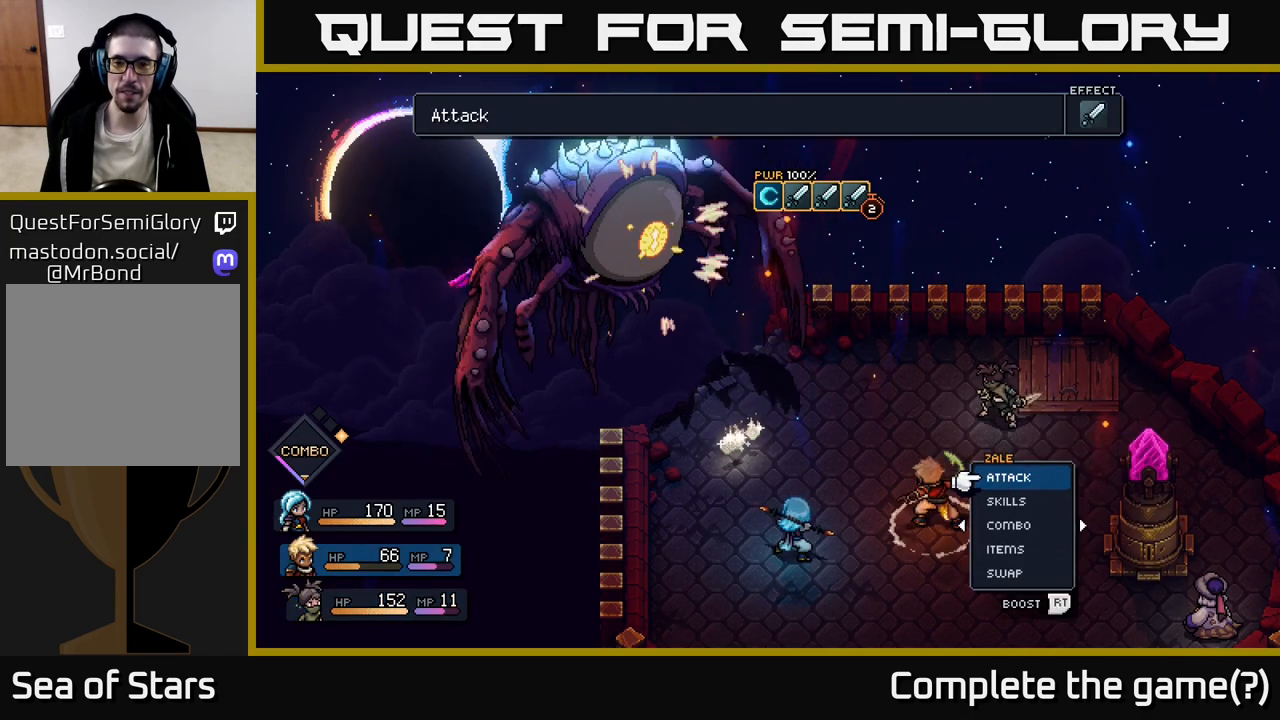
{"buttons": [], "left_stick": "center", "right_stick": "center", "events": []}
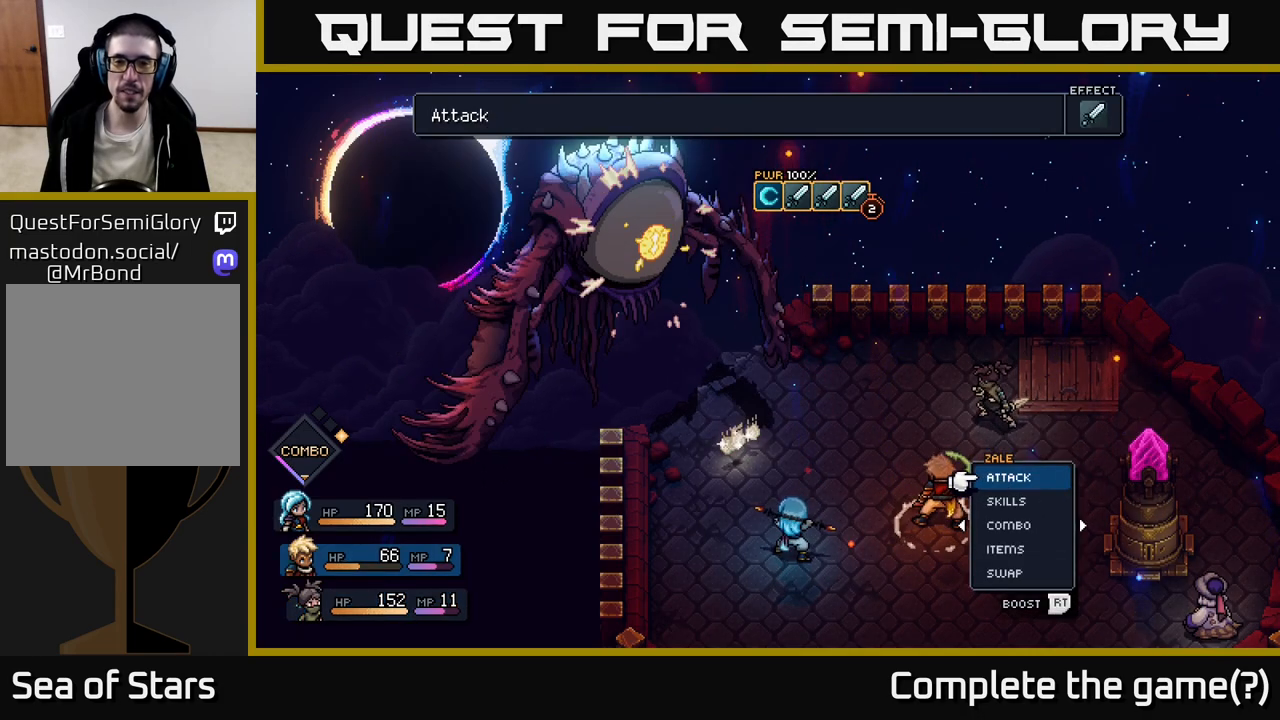
{"buttons": [], "left_stick": "center", "right_stick": "center", "events": []}
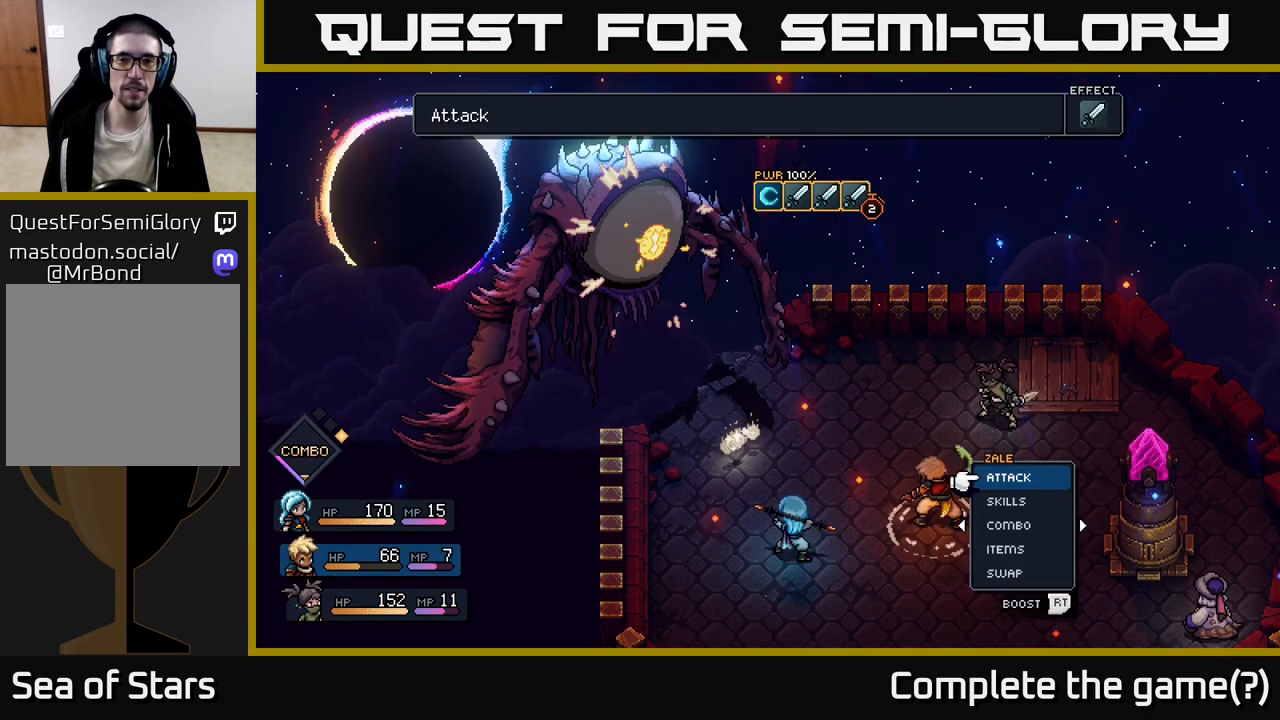
{"buttons": [], "left_stick": "center", "right_stick": "center", "events": []}
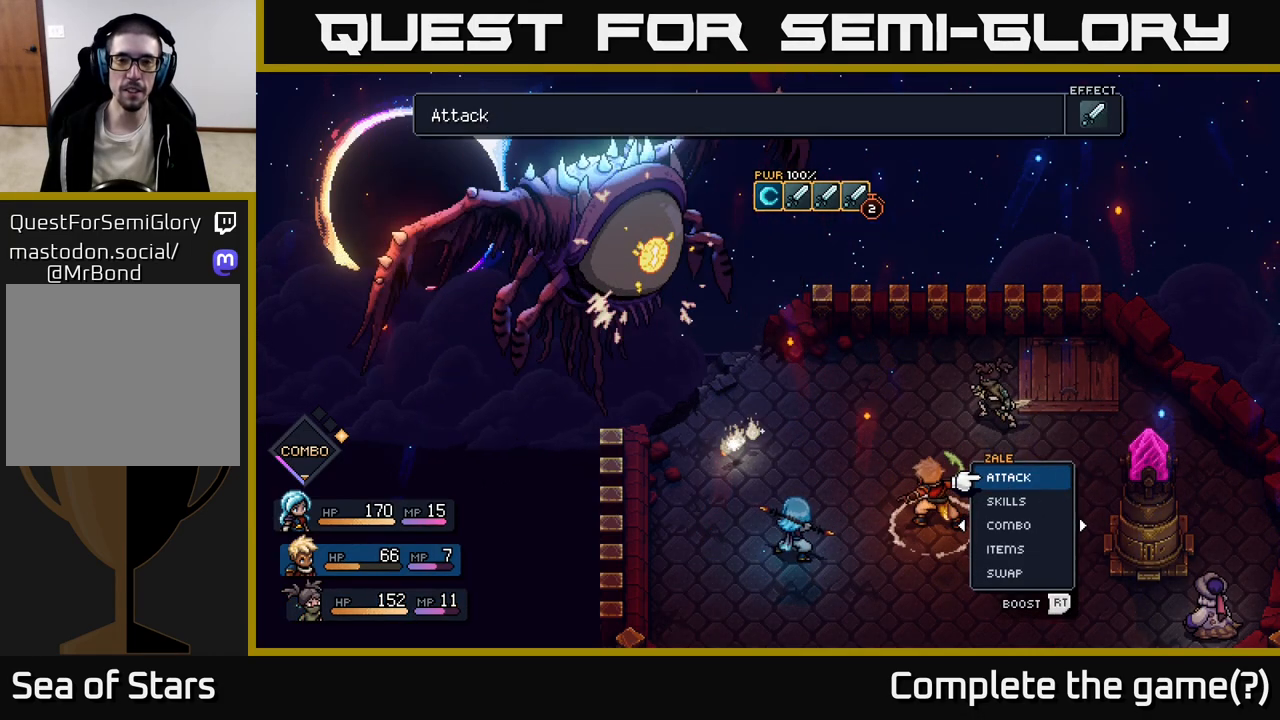
{"buttons": [], "left_stick": "center", "right_stick": "center", "events": []}
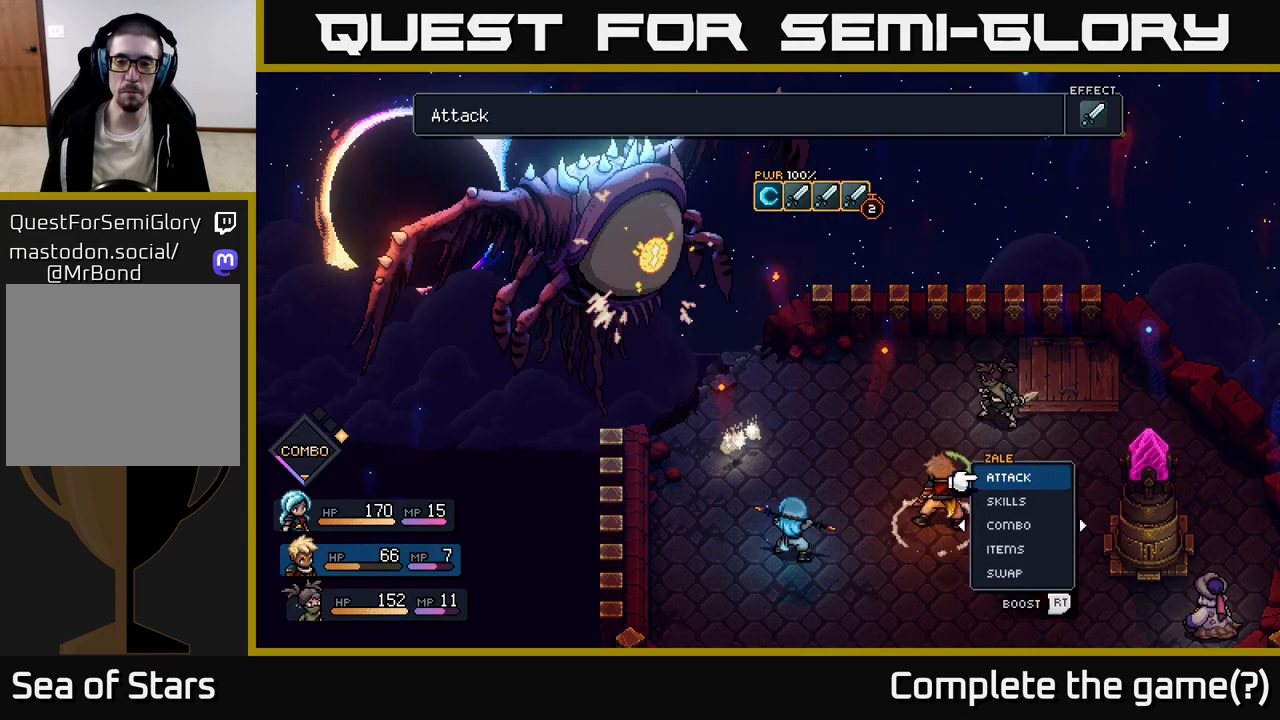
{"buttons": [], "left_stick": "down", "right_stick": "center", "events": [[467, "left_stick", "down"]]}
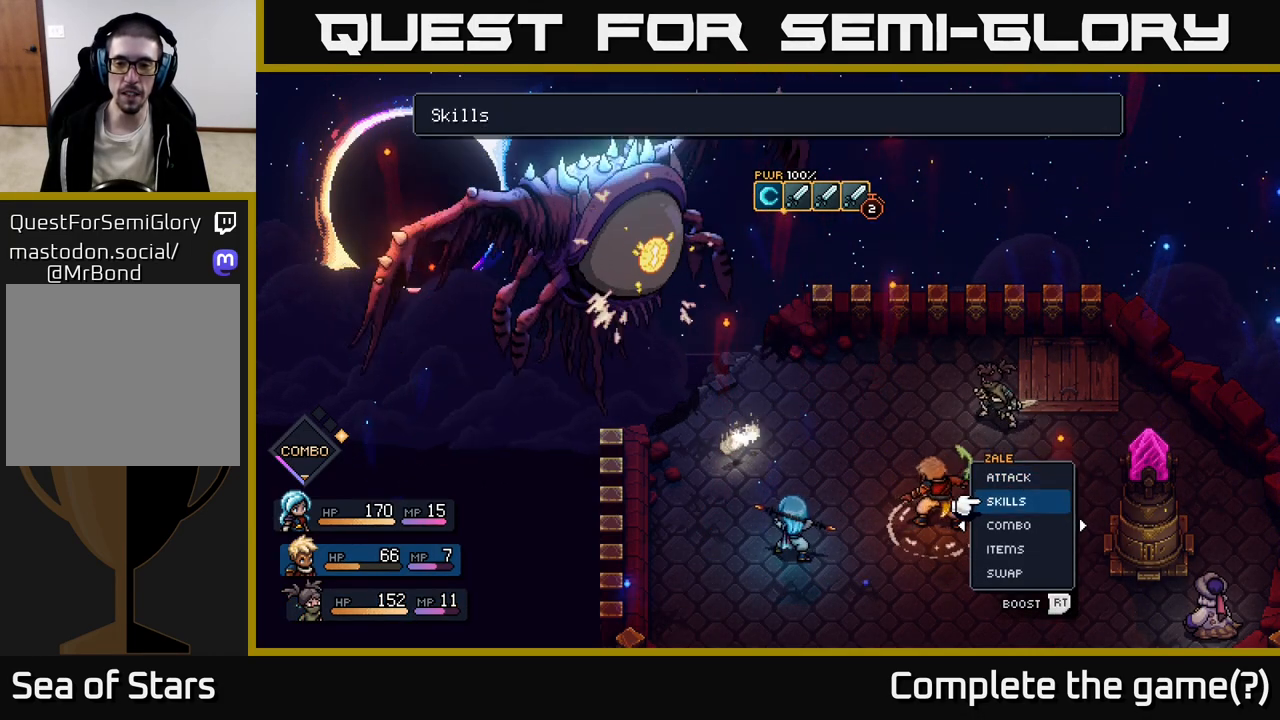
{"buttons": [], "left_stick": "center", "right_stick": "center", "events": [[167, "left_stick", "center"], [283, "left_stick", "down"], [450, "left_stick", "center"]]}
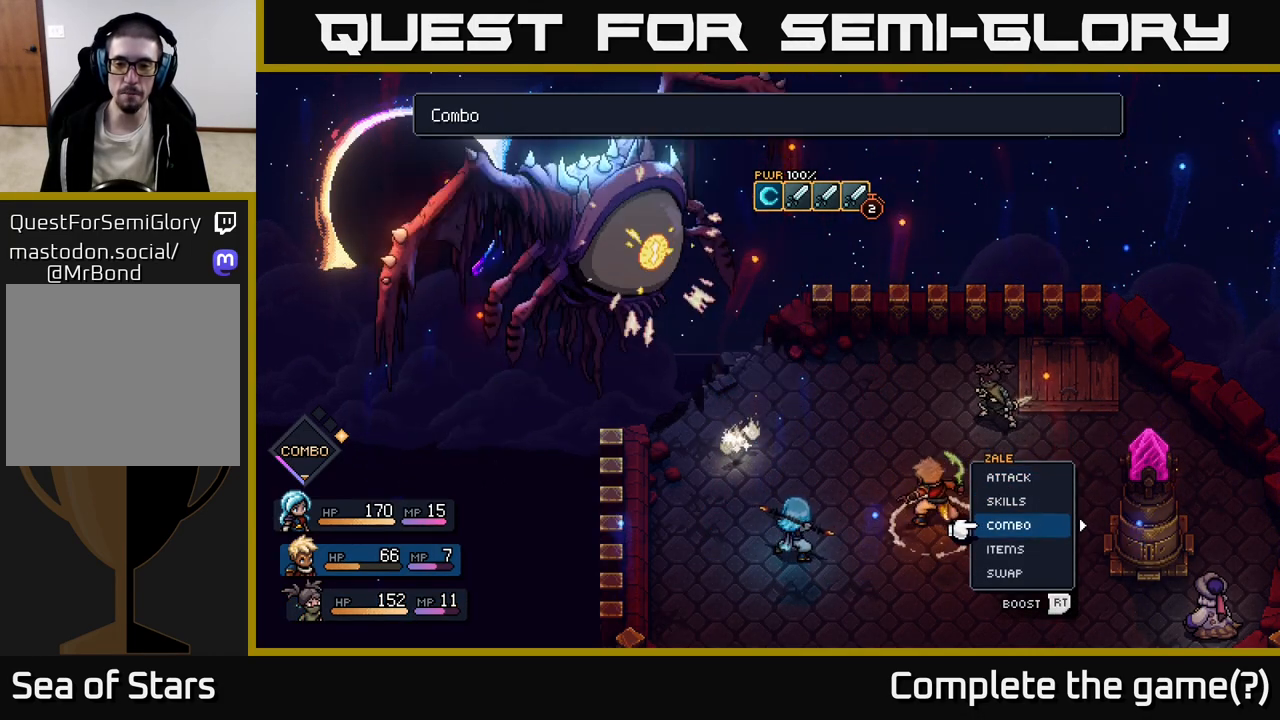
{"buttons": [], "left_stick": "down", "right_stick": "center", "events": [[17, "left_stick", "left"], [183, "left_stick", "center"], [317, "left_stick", "down"]]}
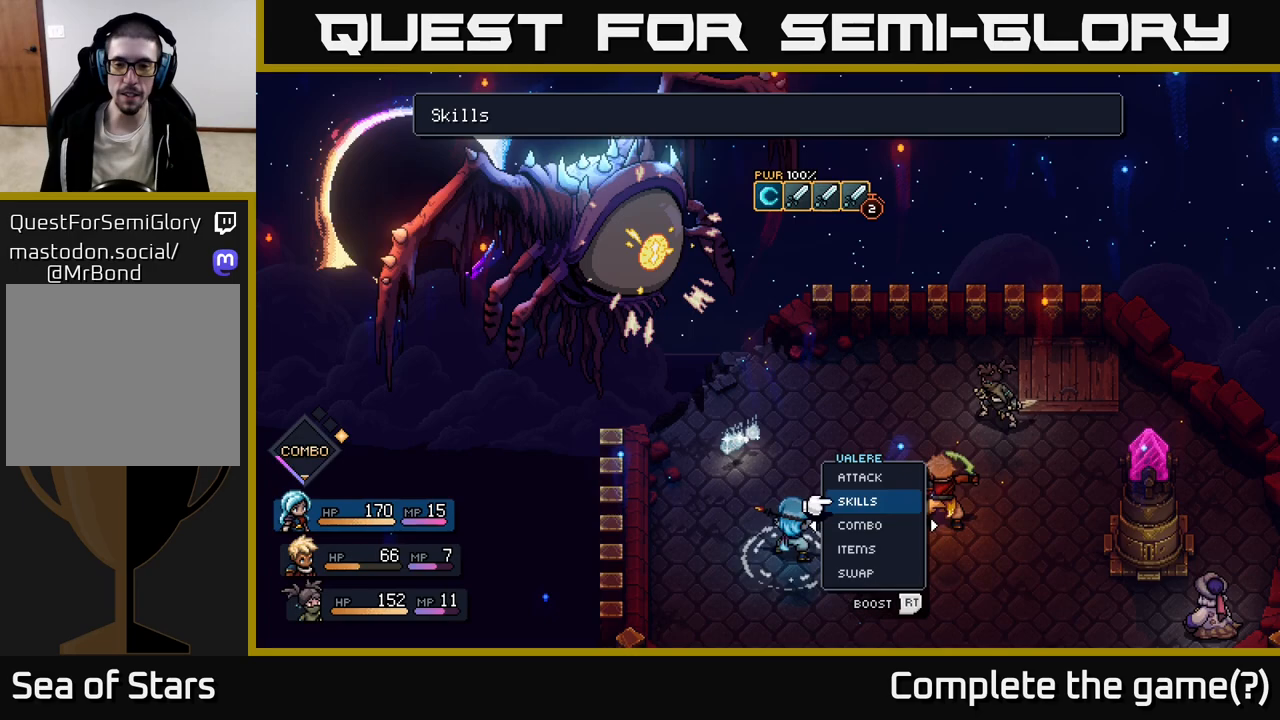
{"buttons": [], "left_stick": "center", "right_stick": "center", "events": [[17, "left_stick", "center"], [100, "left_stick", "down"], [217, "A", "down"], [283, "left_stick", "center"], [333, "A", "up"]]}
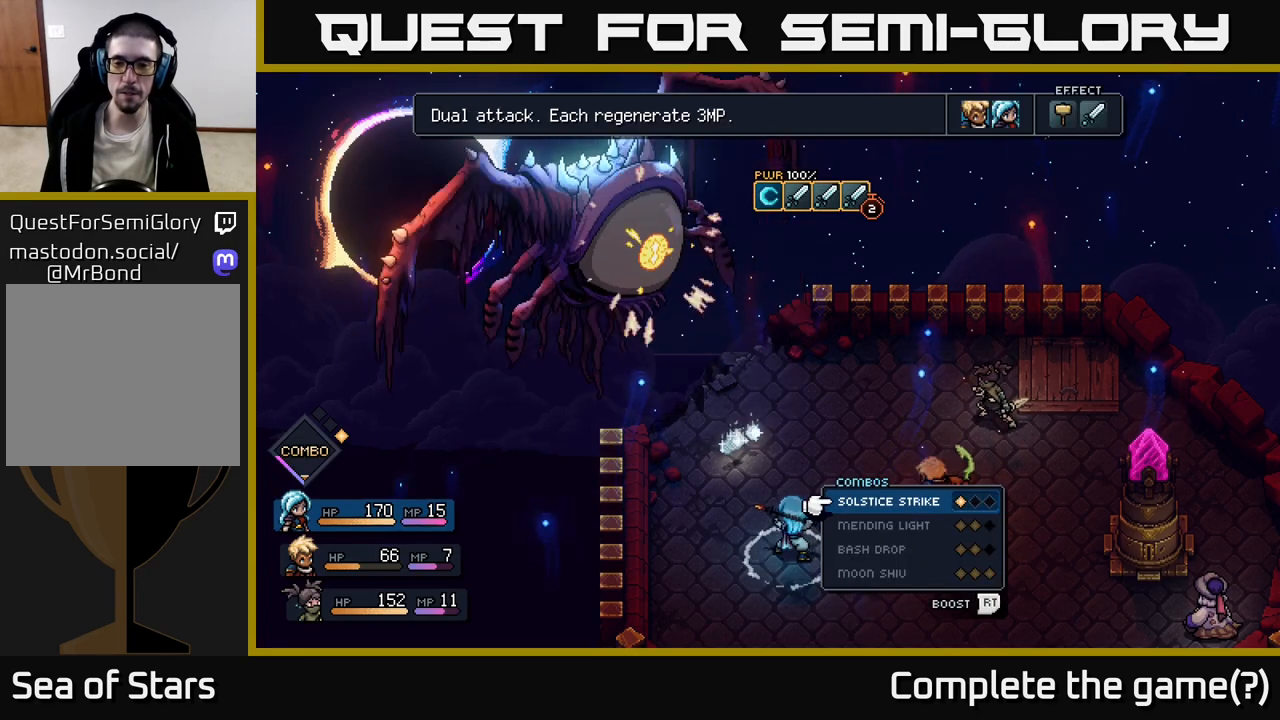
{"buttons": [], "left_stick": "center", "right_stick": "center", "events": []}
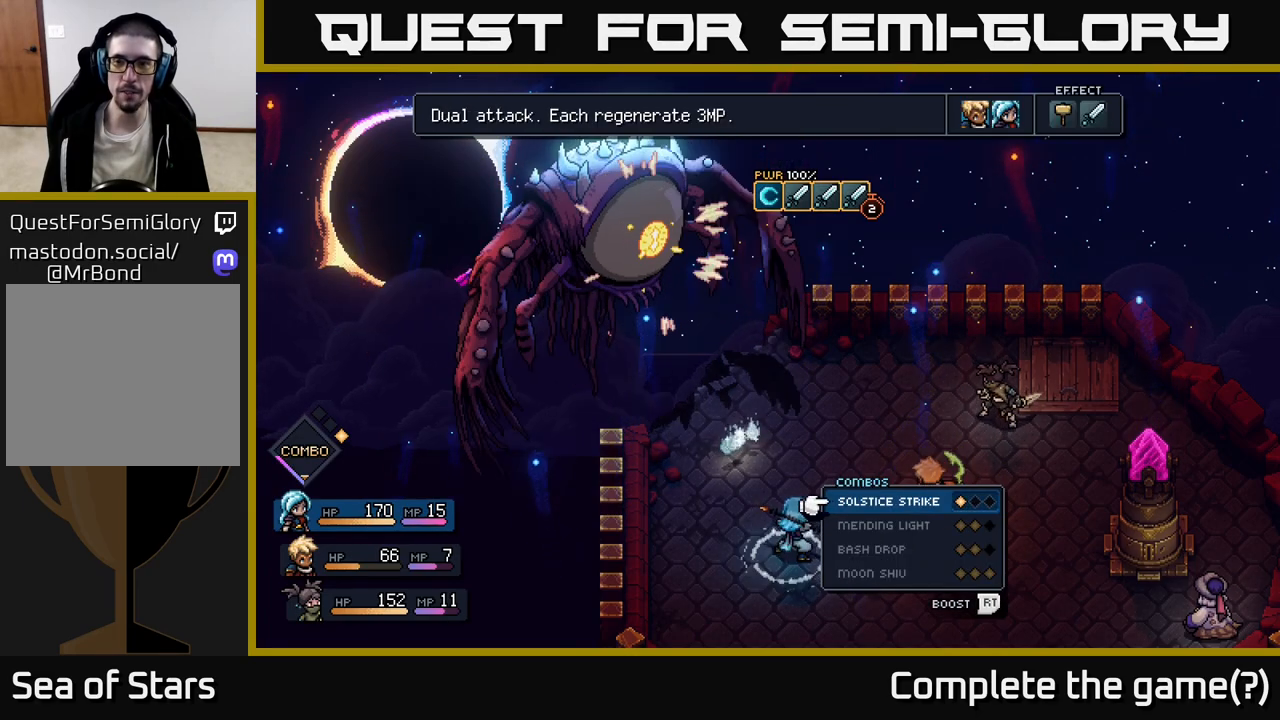
{"buttons": [], "left_stick": "center", "right_stick": "center", "events": [[183, "left_stick", "down"], [417, "left_stick", "center"]]}
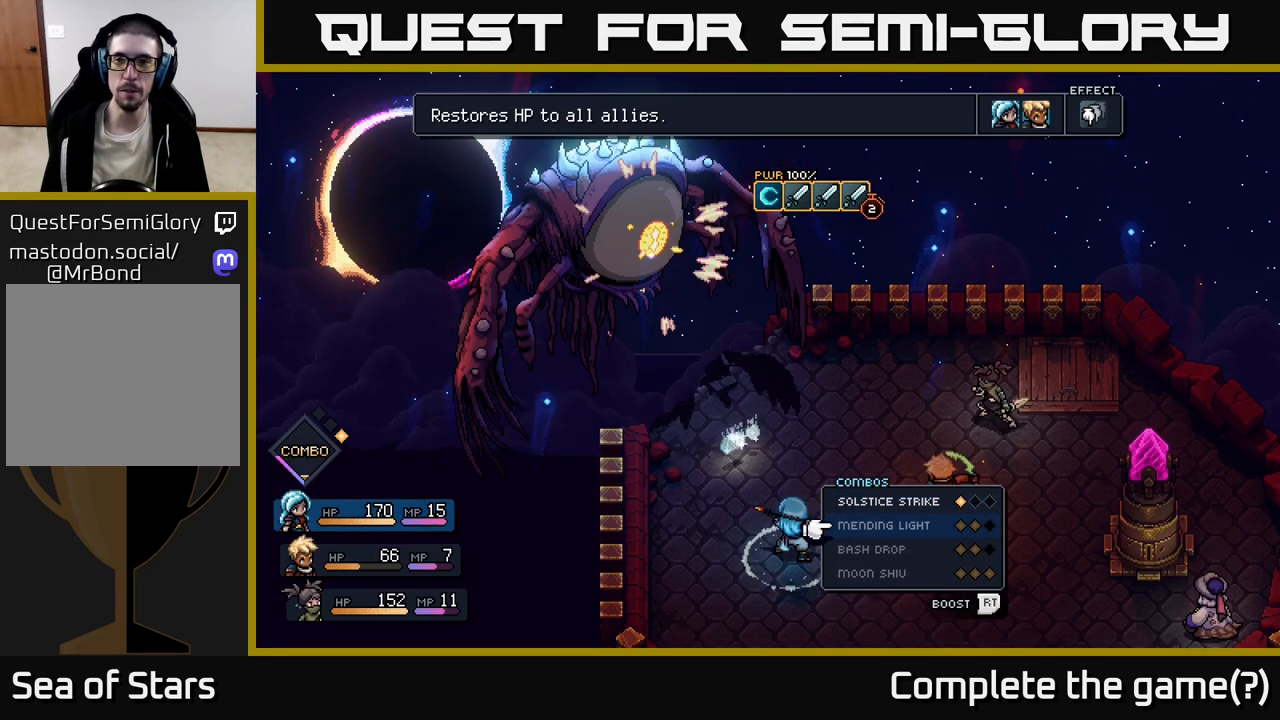
{"buttons": [], "left_stick": "down", "right_stick": "center", "events": [[100, "left_stick", "down"], [300, "left_stick", "center"], [433, "left_stick", "down"]]}
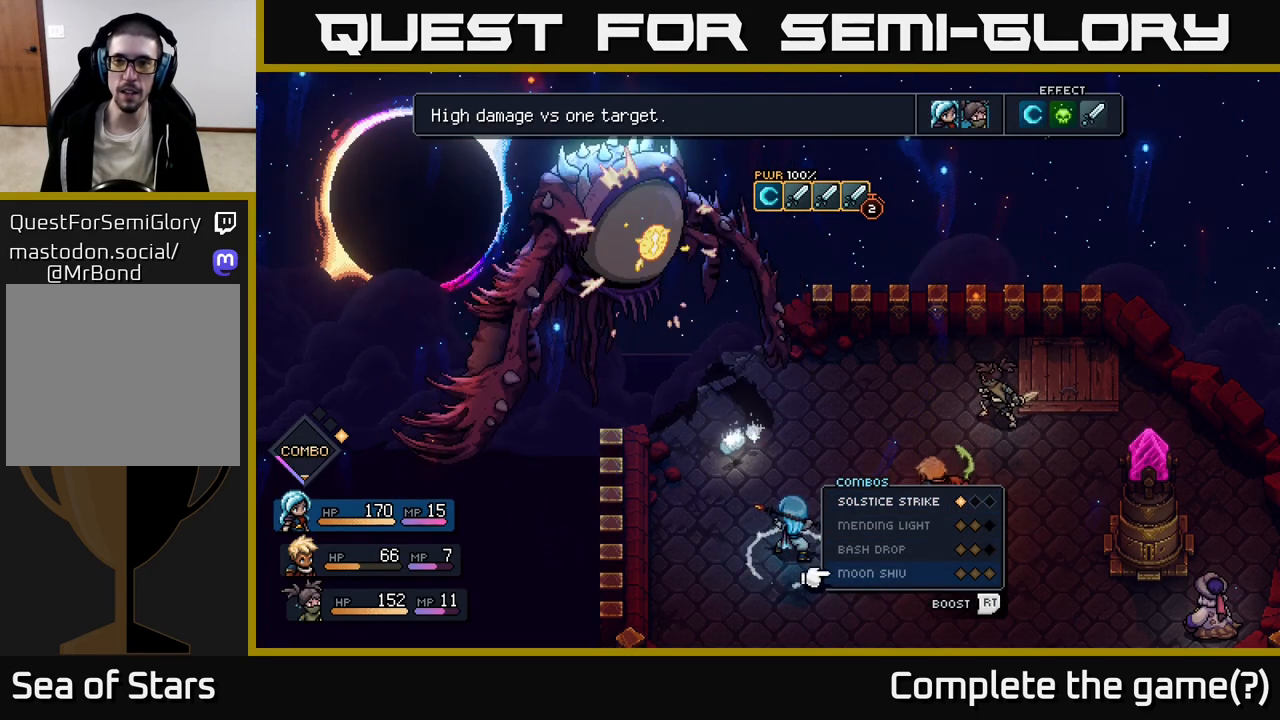
{"buttons": [], "left_stick": "up", "right_stick": "center", "events": [[150, "left_stick", "center"], [433, "left_stick", "up"]]}
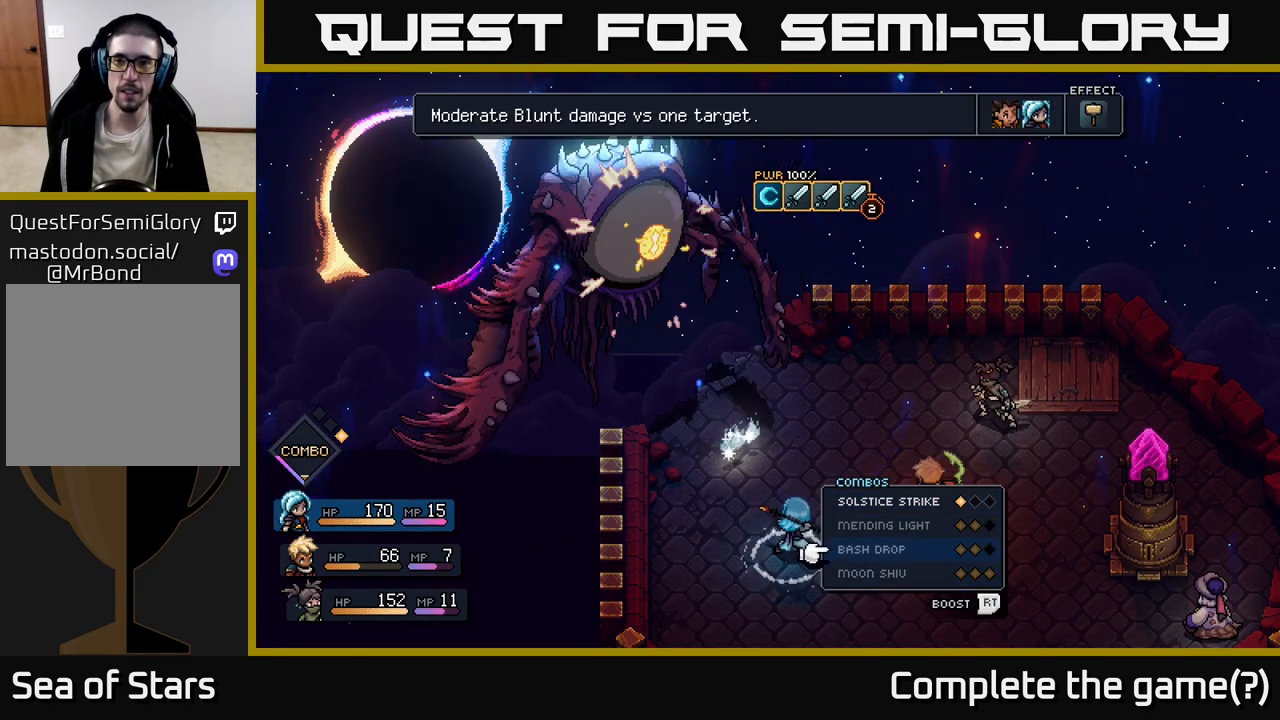
{"buttons": [], "left_stick": "center", "right_stick": "center", "events": [[117, "left_stick", "center"], [200, "left_stick", "down"], [417, "left_stick", "center"]]}
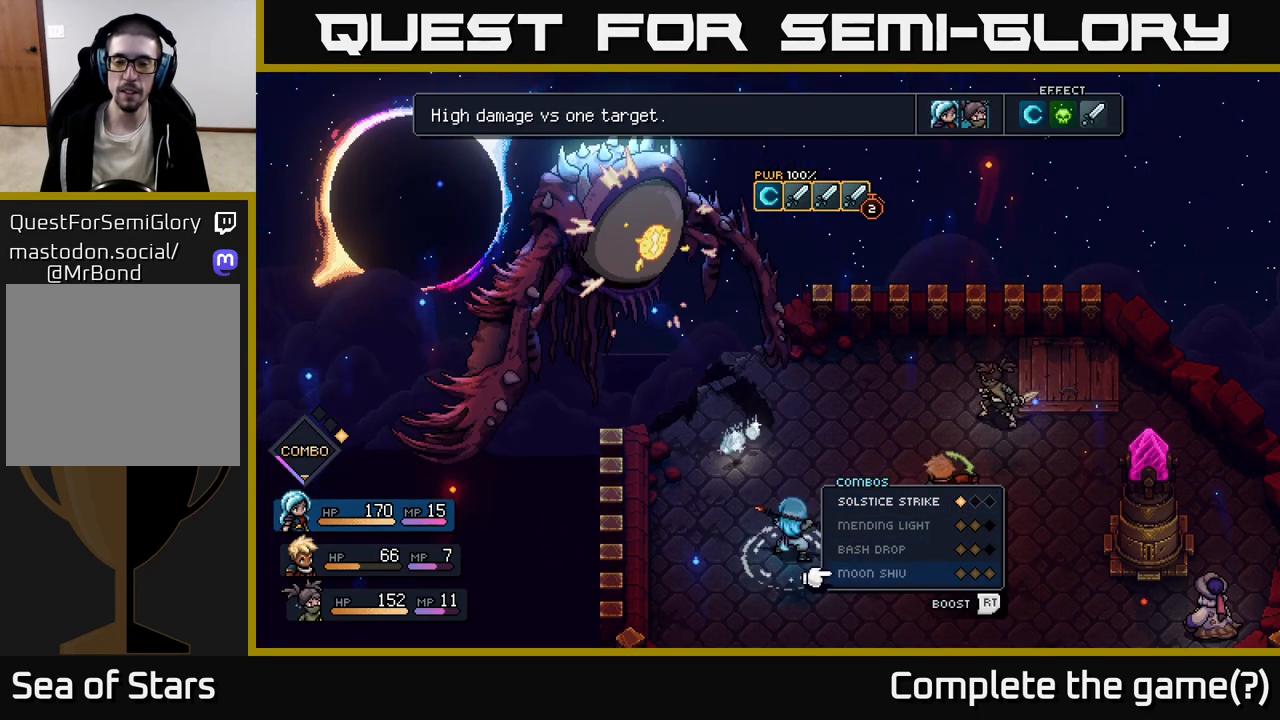
{"buttons": [], "left_stick": "center", "right_stick": "center", "events": []}